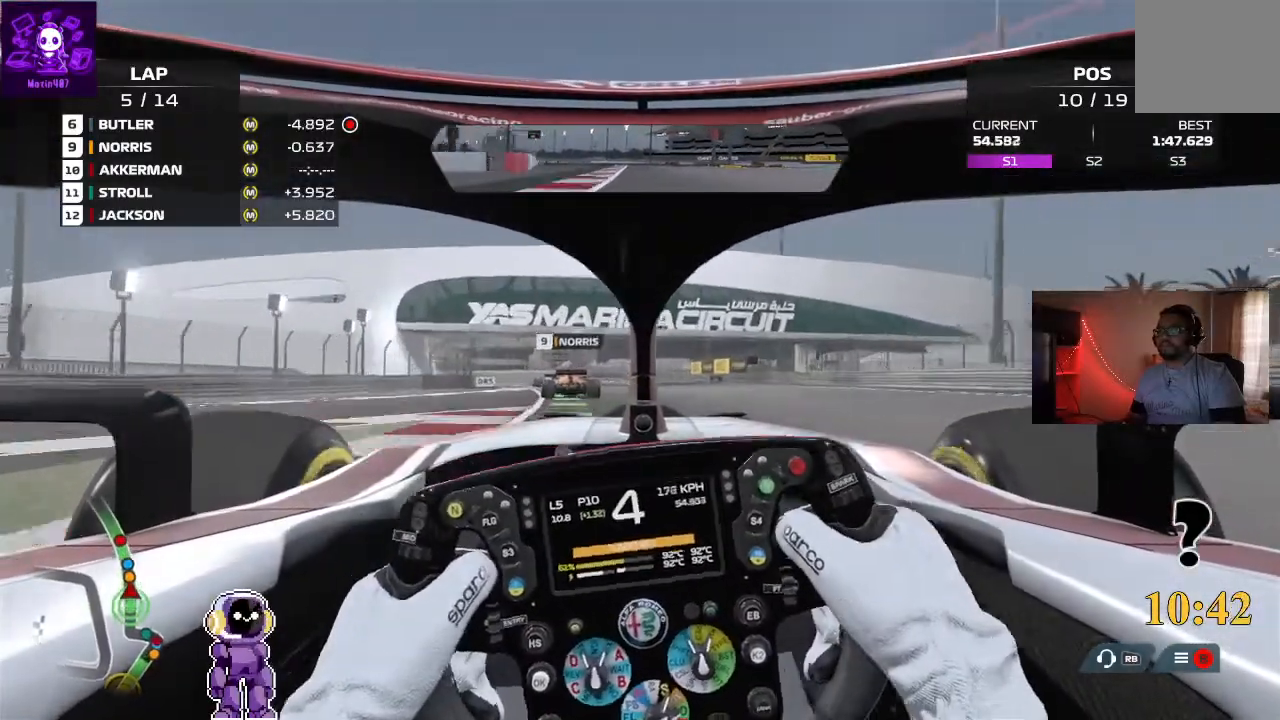
Gameplay with a controller (Xbox layout); each line is a JSON object with the inputs held at the frame after it (dt_ms = milliseconds from this image to that frame). "events" lists button and stick changes between this image and that frame as [ms after this image, input, new state], when the widget could be followed in between.
{"dt_ms": 500, "buttons": ["R2"], "left_stick": "down-left", "right_stick": "center", "events": [[33, "left_stick", "center"], [233, "left_stick", "down-left"]]}
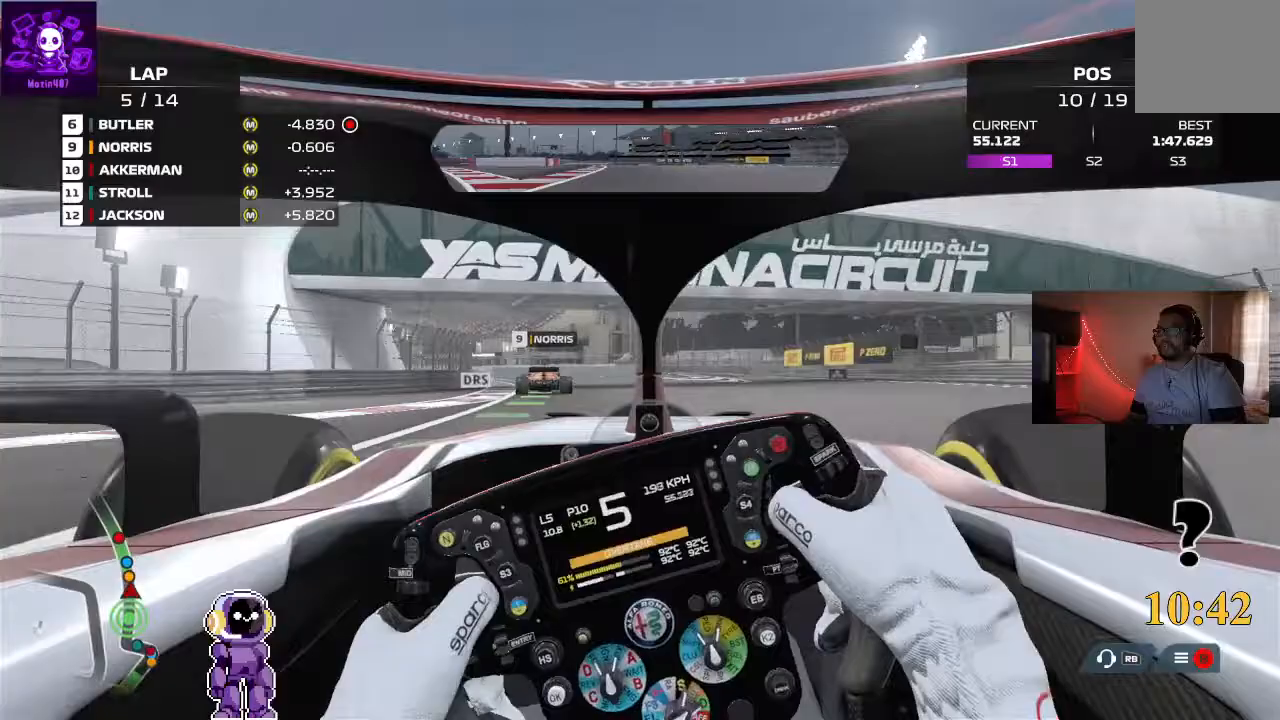
{"dt_ms": 500, "buttons": ["R2"], "left_stick": "left", "right_stick": "center", "events": [[100, "left_stick", "center"], [200, "left_stick", "left"]]}
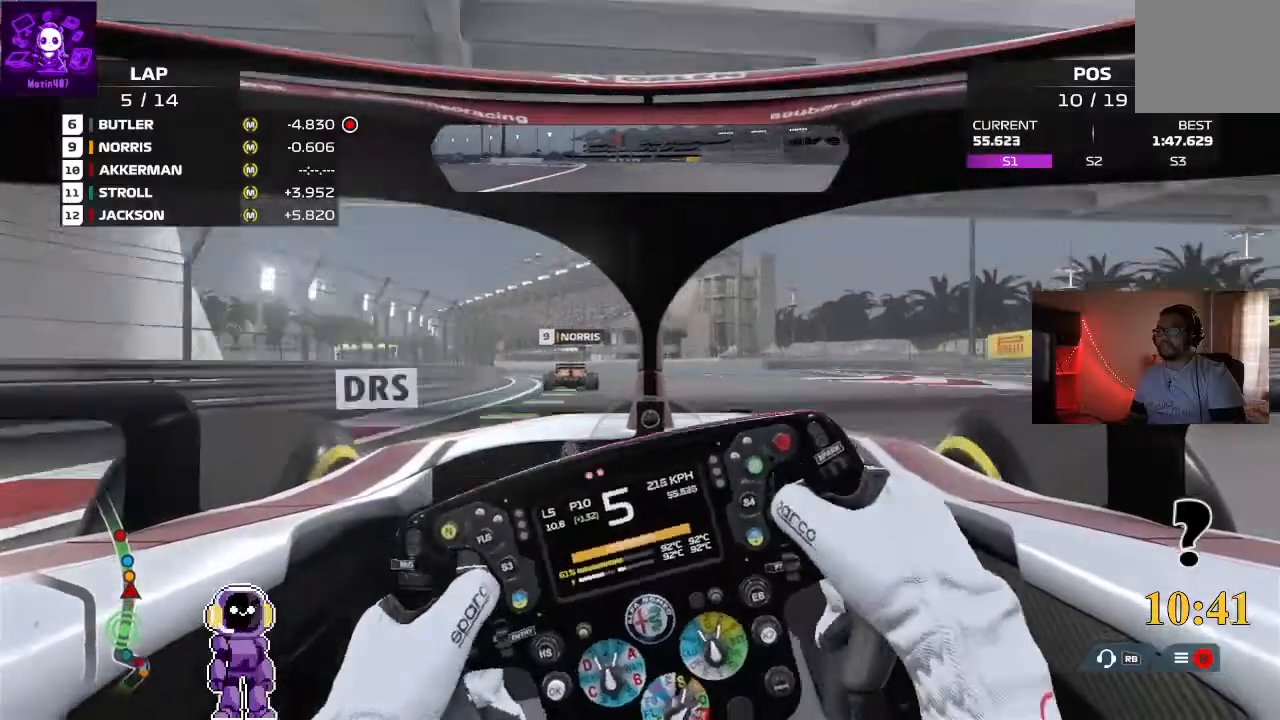
{"dt_ms": 500, "buttons": ["R2"], "left_stick": "center", "right_stick": "center", "events": [[167, "left_stick", "center"], [367, "left_stick", "left"], [433, "left_stick", "center"]]}
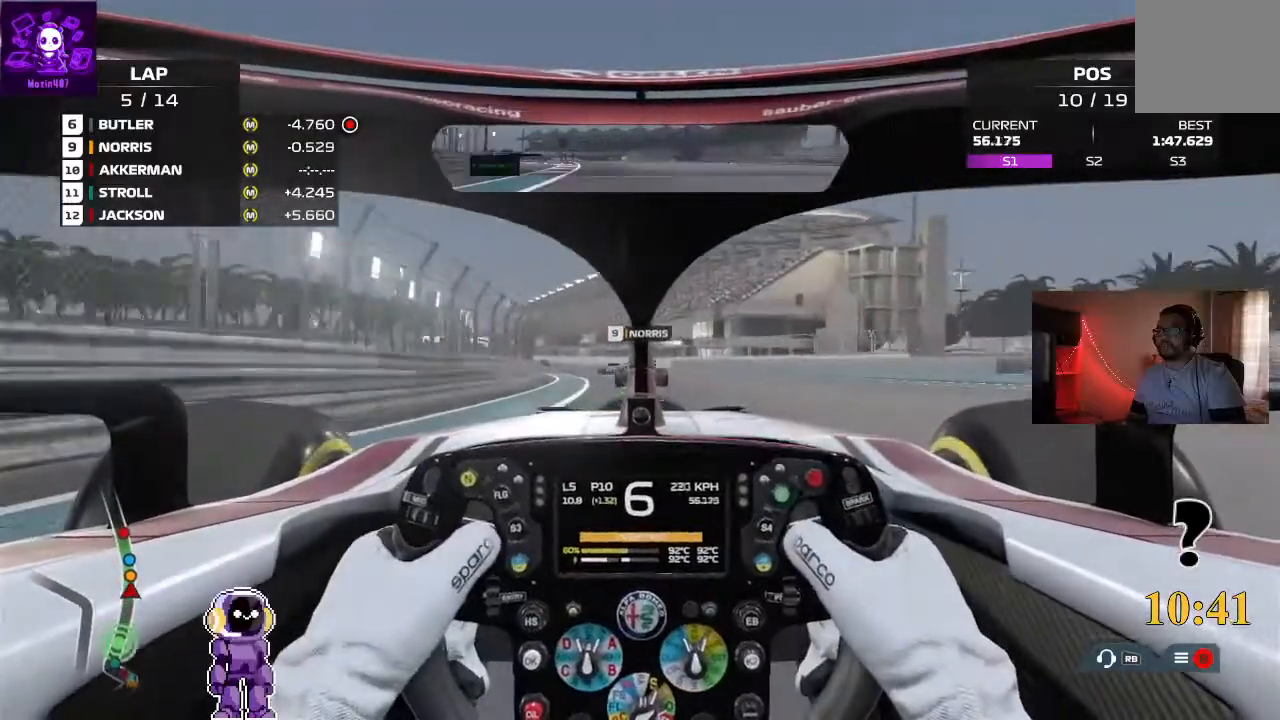
{"dt_ms": 500, "buttons": ["R2"], "left_stick": "center", "right_stick": "center", "events": [[100, "Y", "down"], [233, "Y", "up"], [233, "left_stick", "left"], [300, "left_stick", "down-left"], [433, "left_stick", "center"]]}
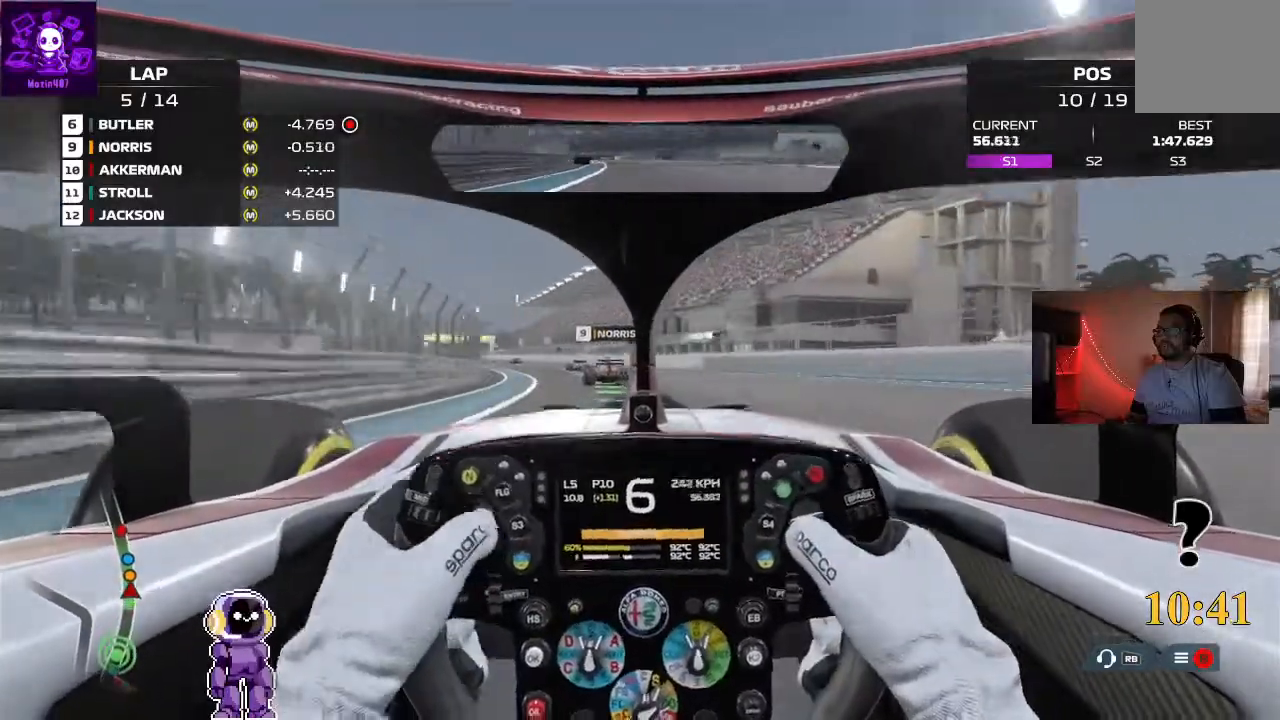
{"dt_ms": 500, "buttons": ["R2"], "left_stick": "down-left", "right_stick": "center", "events": [[33, "left_stick", "down-left"], [400, "left_stick", "center"], [467, "left_stick", "down-left"]]}
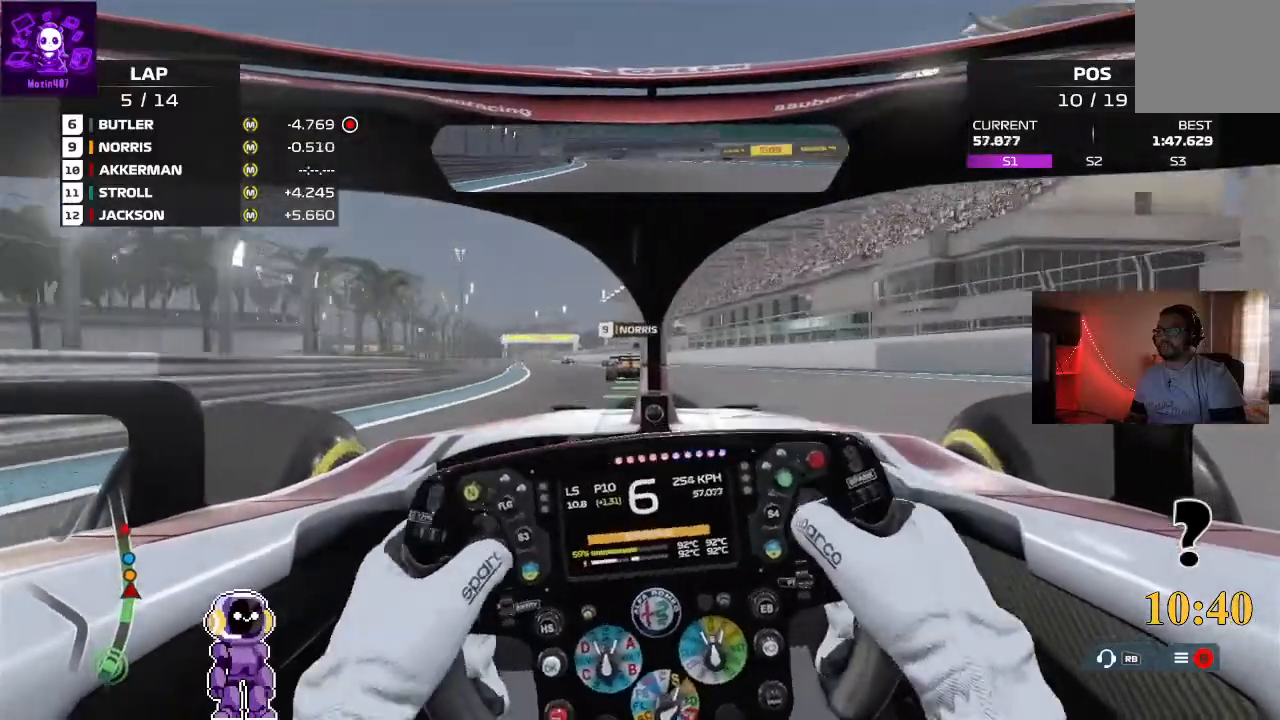
{"dt_ms": 500, "buttons": ["R2"], "left_stick": "down-left", "right_stick": "center", "events": [[400, "left_stick", "center"], [500, "left_stick", "down-left"]]}
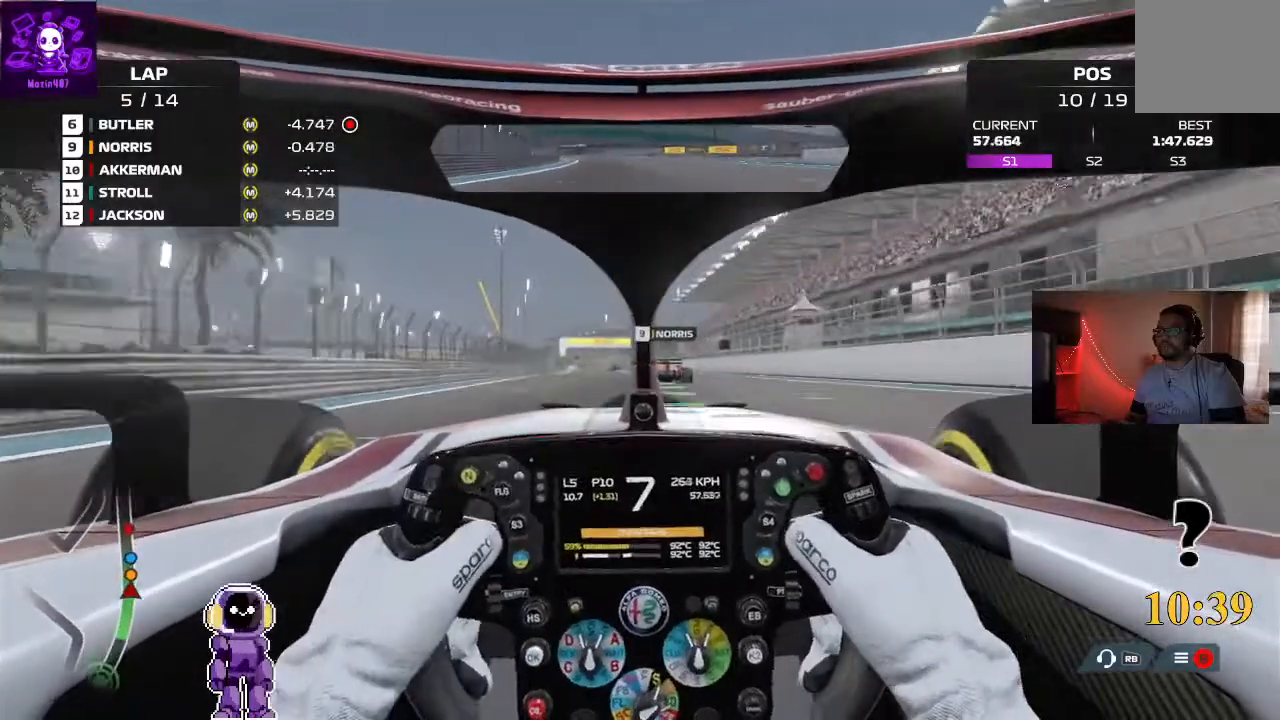
{"dt_ms": 500, "buttons": ["R2"], "left_stick": "center", "right_stick": "center", "events": [[200, "left_stick", "center"]]}
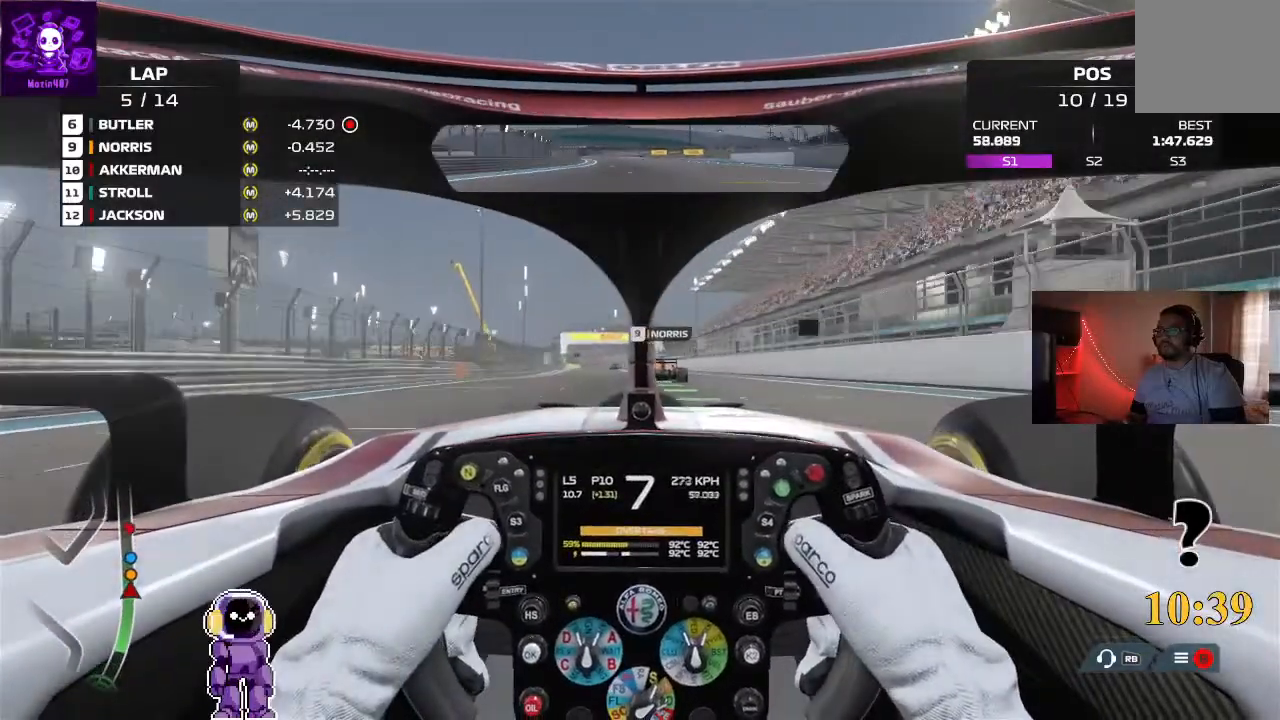
{"dt_ms": 500, "buttons": ["R2"], "left_stick": "center", "right_stick": "center", "events": [[133, "left_stick", "left"], [367, "left_stick", "center"]]}
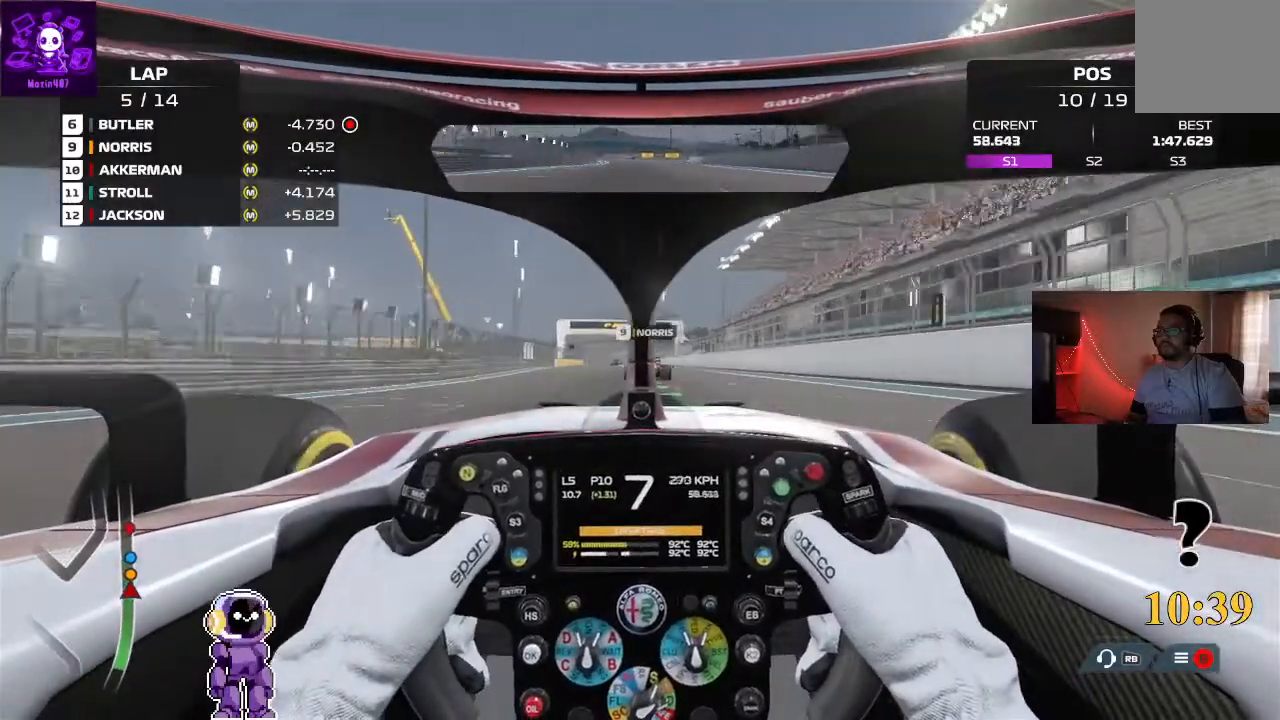
{"dt_ms": 500, "buttons": ["R2"], "left_stick": "center", "right_stick": "center", "events": [[167, "left_stick", "left"], [300, "left_stick", "center"]]}
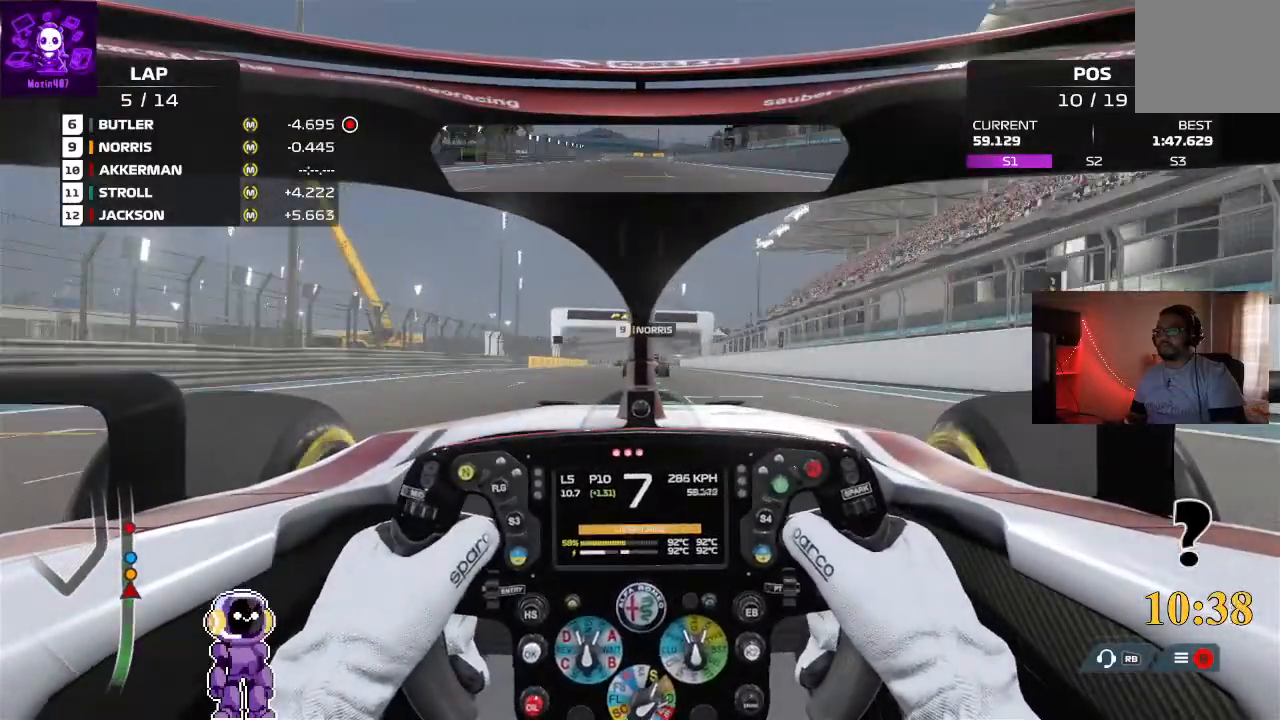
{"dt_ms": 500, "buttons": ["R2"], "left_stick": "left", "right_stick": "center", "events": [[433, "left_stick", "left"]]}
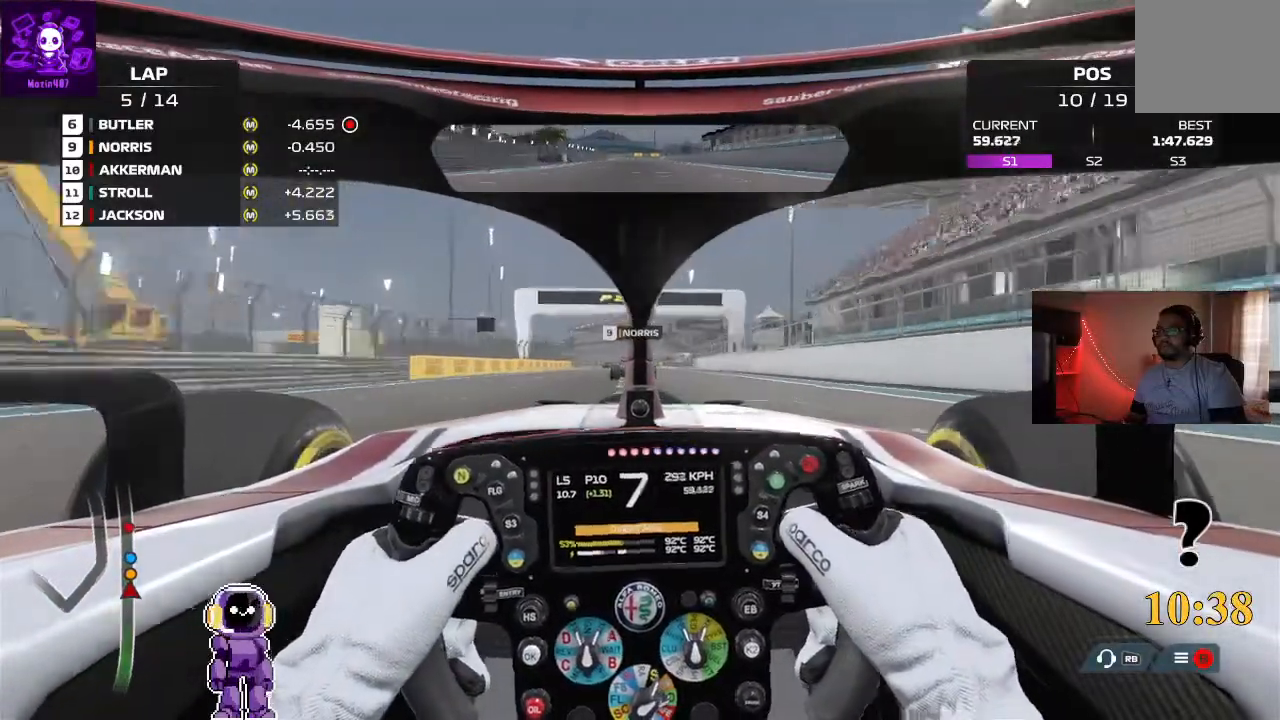
{"dt_ms": 500, "buttons": ["R2"], "left_stick": "left", "right_stick": "center", "events": [[100, "left_stick", "center"], [500, "left_stick", "left"]]}
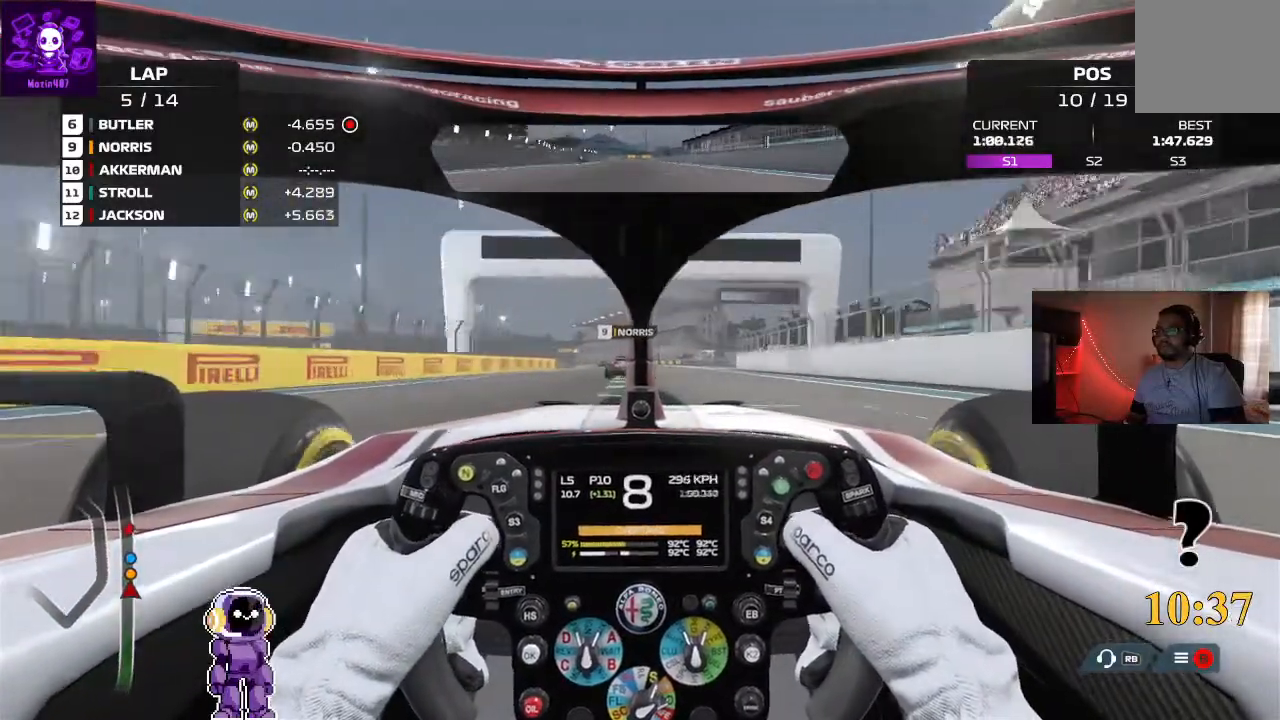
{"dt_ms": 500, "buttons": ["R2"], "left_stick": "center", "right_stick": "center"}
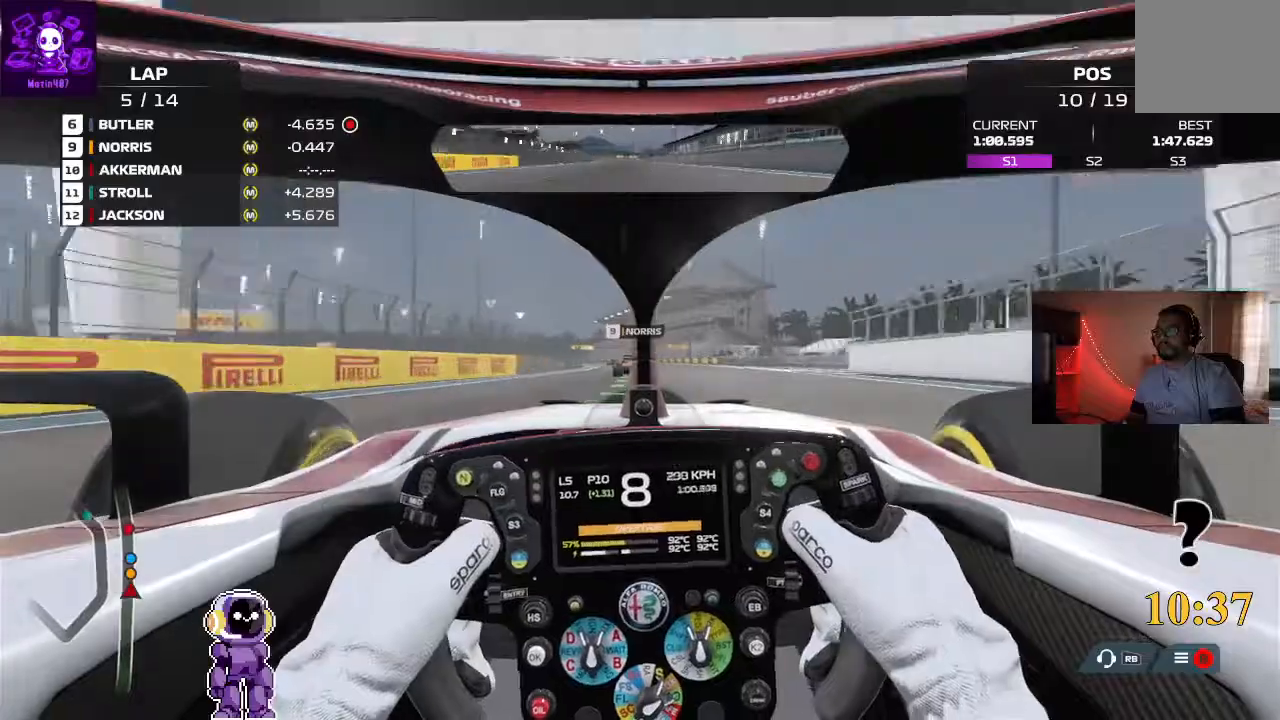
{"dt_ms": 500, "buttons": ["R2"], "left_stick": "left", "right_stick": "center", "events": [[200, "left_stick", "left"], [333, "left_stick", "center"], [467, "left_stick", "left"]]}
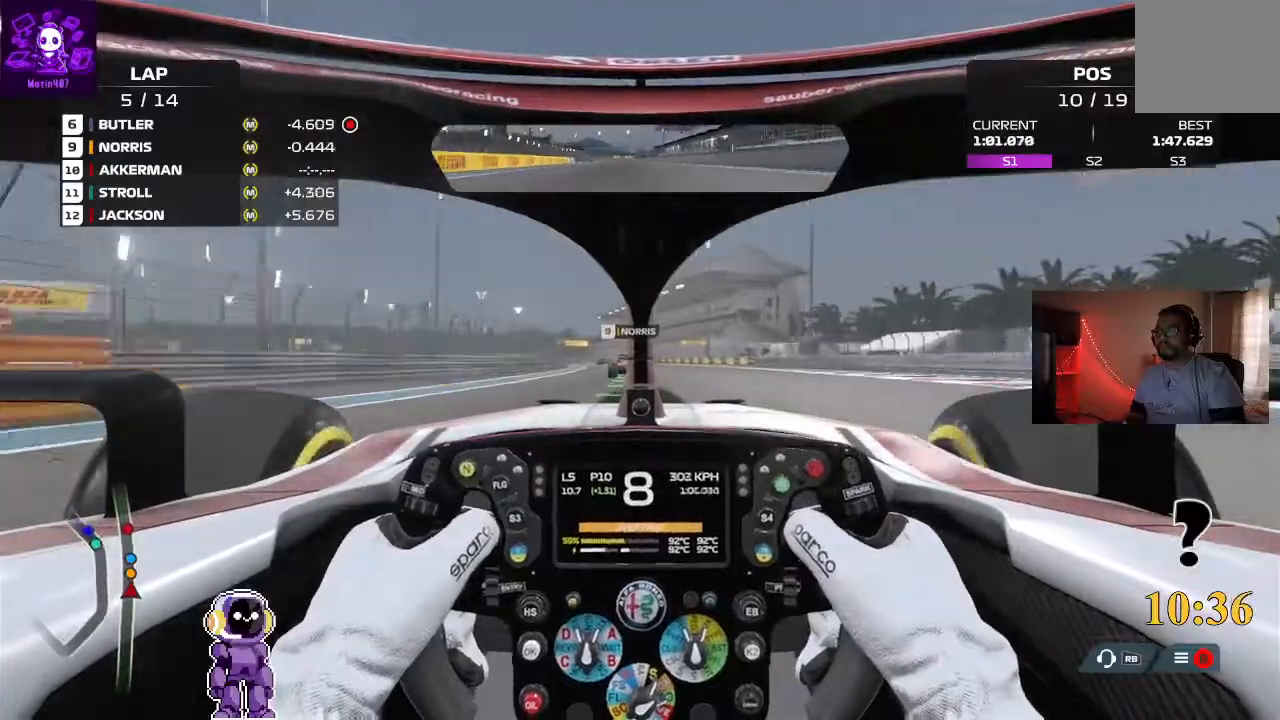
{"dt_ms": 500, "buttons": ["R2"], "left_stick": "center", "right_stick": "center", "events": [[233, "left_stick", "center"]]}
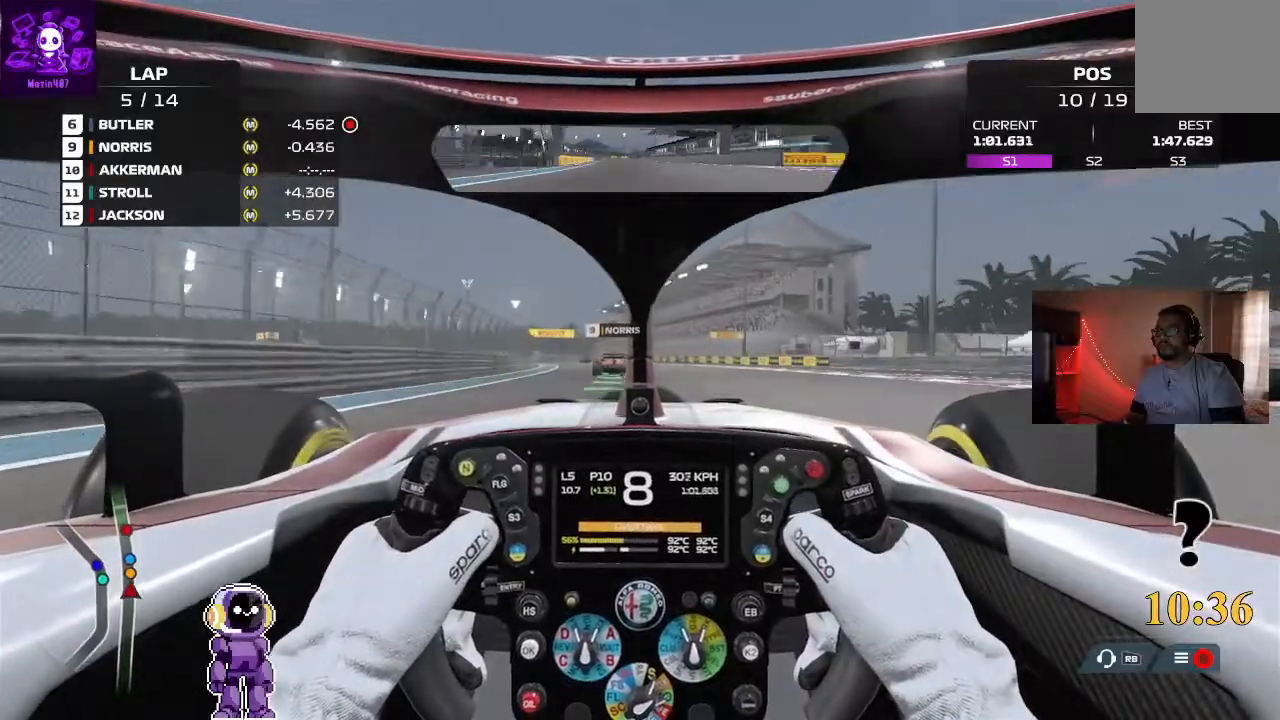
{"dt_ms": 500, "buttons": ["R2"], "left_stick": "down-left", "right_stick": "center", "events": [[33, "left_stick", "left"], [333, "left_stick", "down-left"]]}
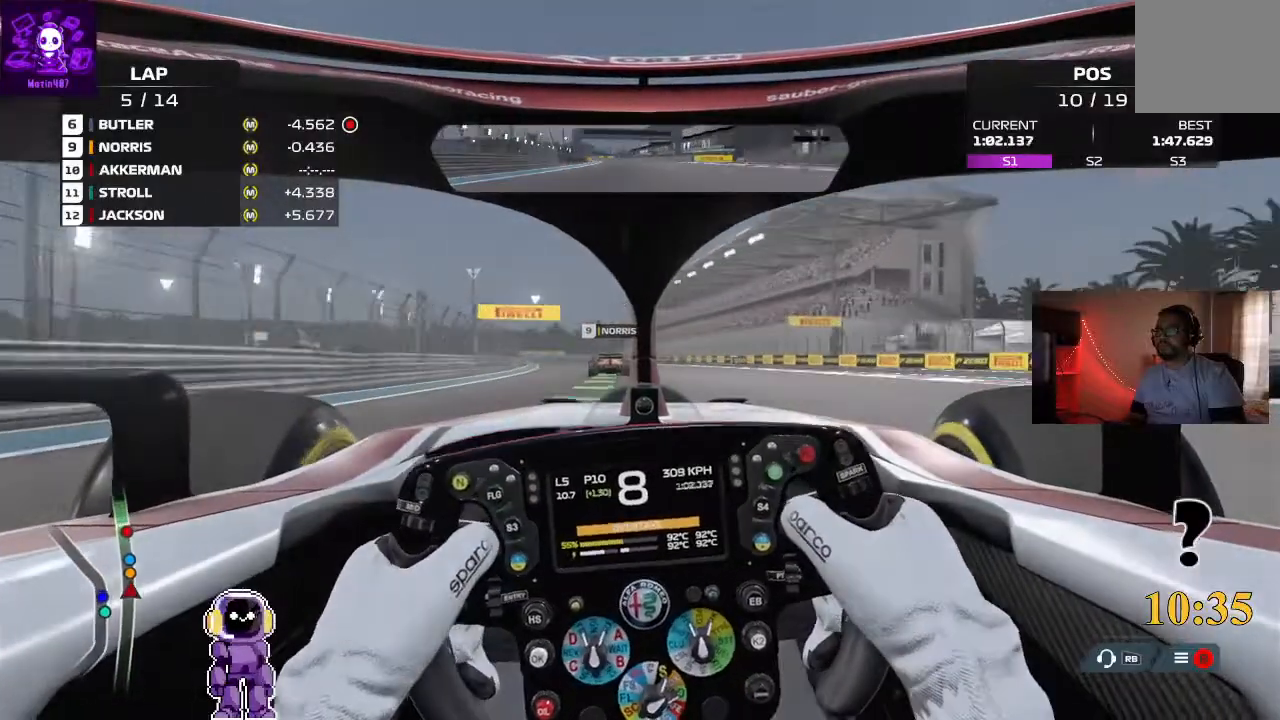
{"dt_ms": 500, "buttons": ["R2"], "left_stick": "left", "right_stick": "center"}
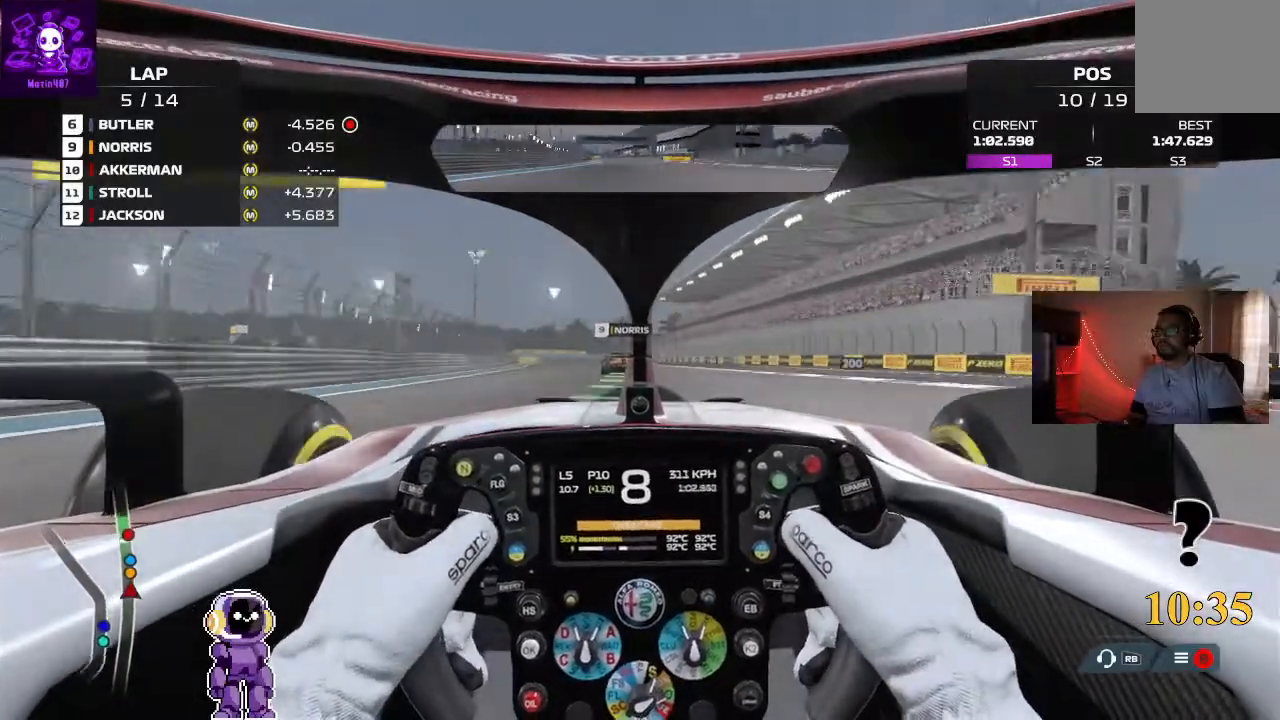
{"dt_ms": 500, "buttons": ["R2"], "left_stick": "down-left", "right_stick": "center", "events": [[33, "left_stick", "down-left"], [133, "left_stick", "center"], [500, "left_stick", "down-left"]]}
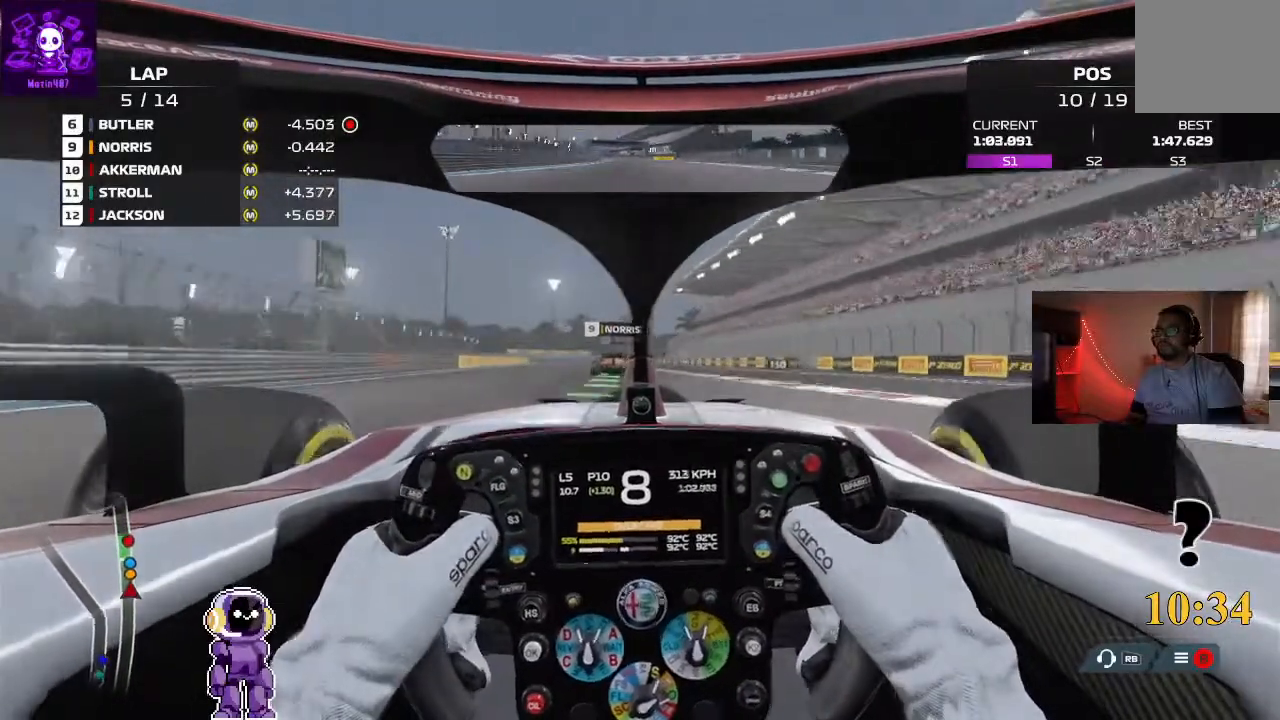
{"dt_ms": 500, "buttons": ["R2"], "left_stick": "center", "right_stick": "center", "events": [[167, "left_stick", "center"]]}
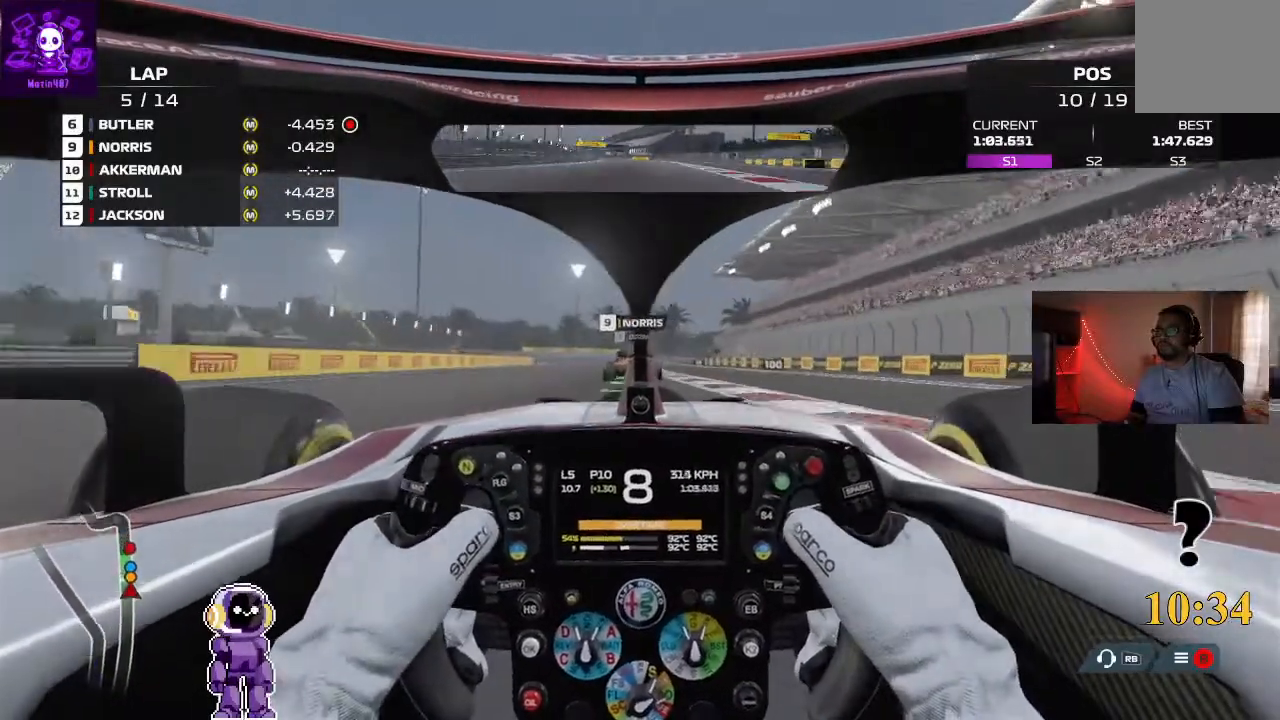
{"dt_ms": 500, "buttons": [], "left_stick": "center", "right_stick": "center", "events": [[33, "R2", "up"], [100, "L2", "down"], [333, "L2", "up"]]}
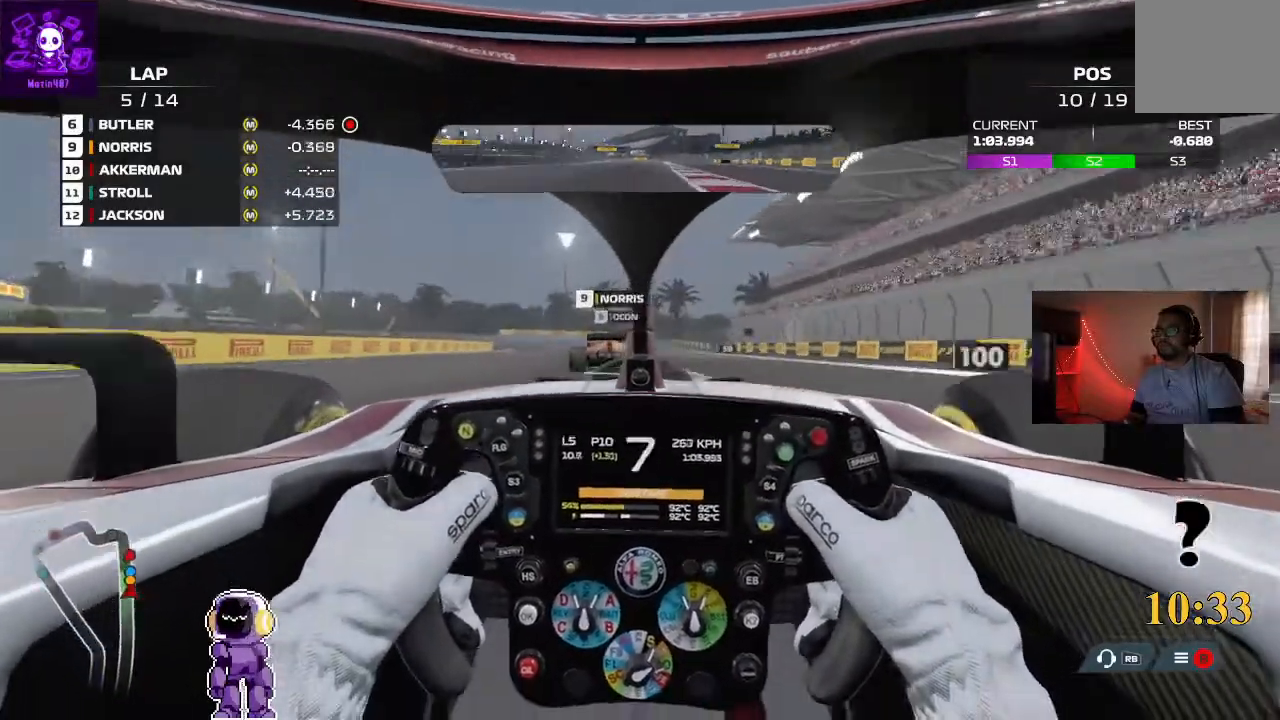
{"dt_ms": 500, "buttons": ["L2"], "left_stick": "center", "right_stick": "center", "events": [[33, "L2", "down"], [33, "left_stick", "down-left"], [333, "L2", "up"], [400, "left_stick", "center"], [433, "L2", "down"]]}
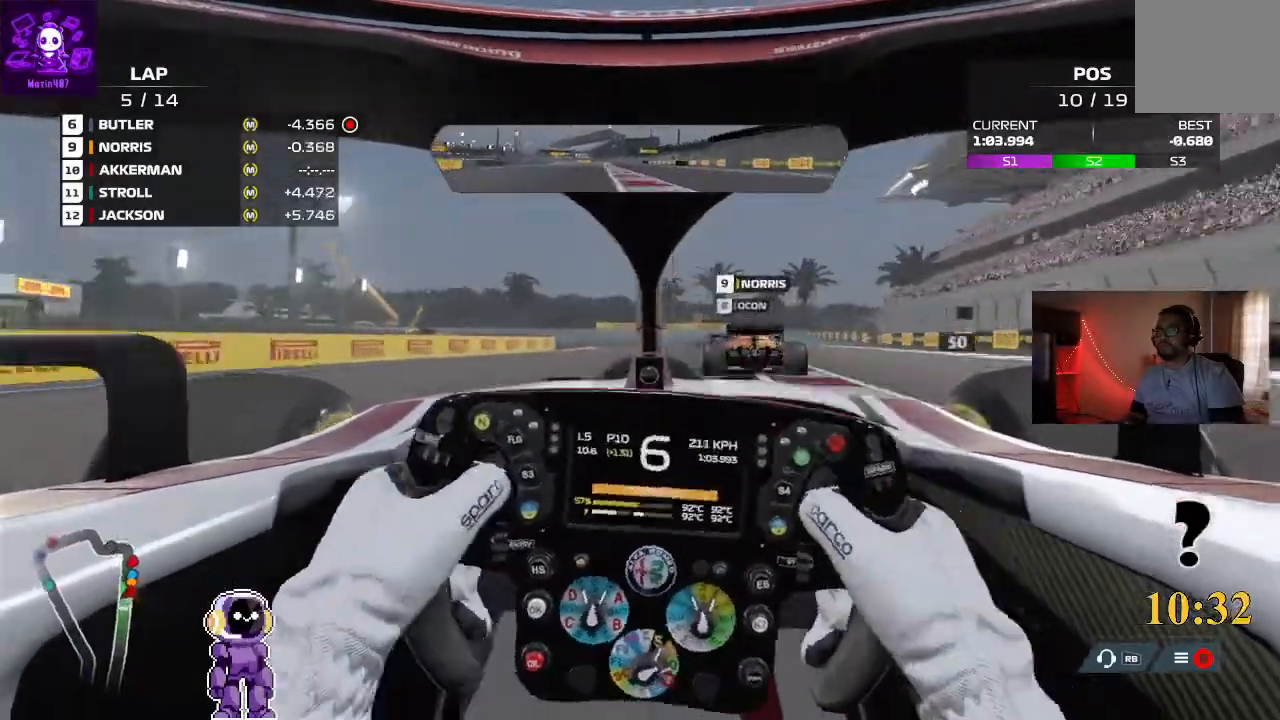
{"dt_ms": 500, "buttons": [], "left_stick": "center", "right_stick": "center", "events": [[33, "left_stick", "right"], [433, "L2", "up"], [433, "left_stick", "center"]]}
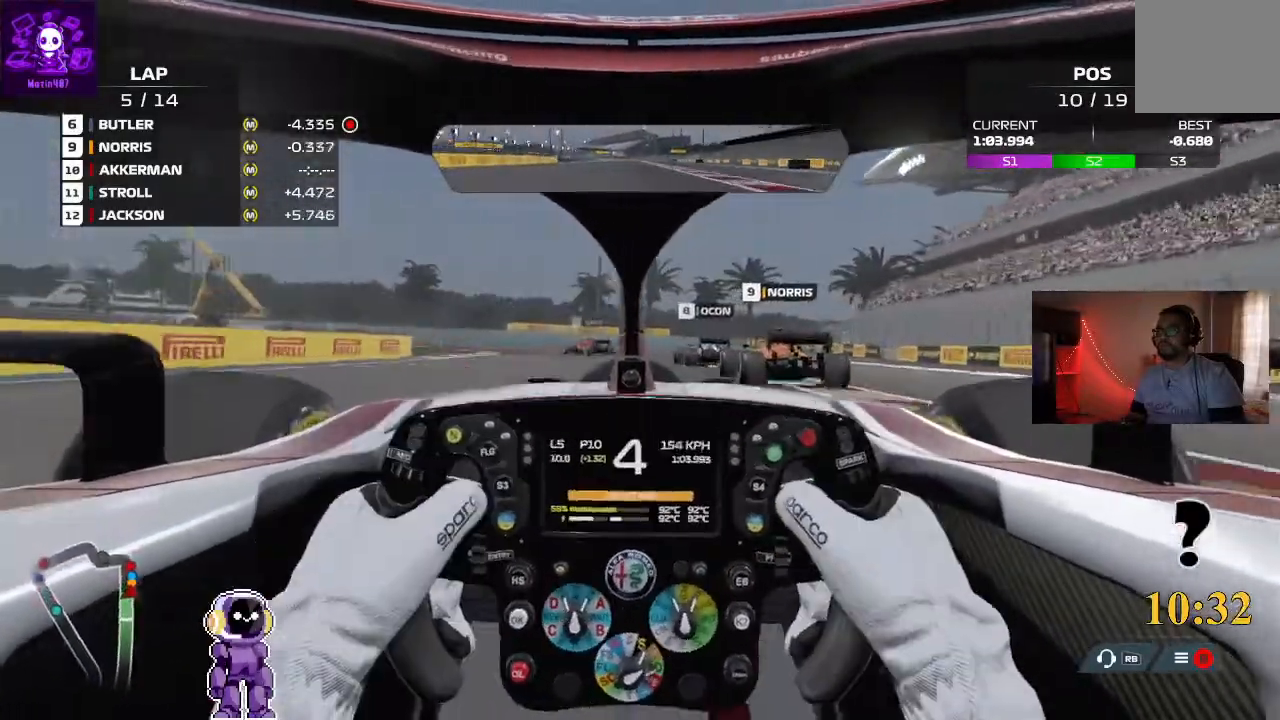
{"dt_ms": 500, "buttons": [], "left_stick": "center", "right_stick": "center", "events": [[267, "L2", "down"], [500, "L2", "up"]]}
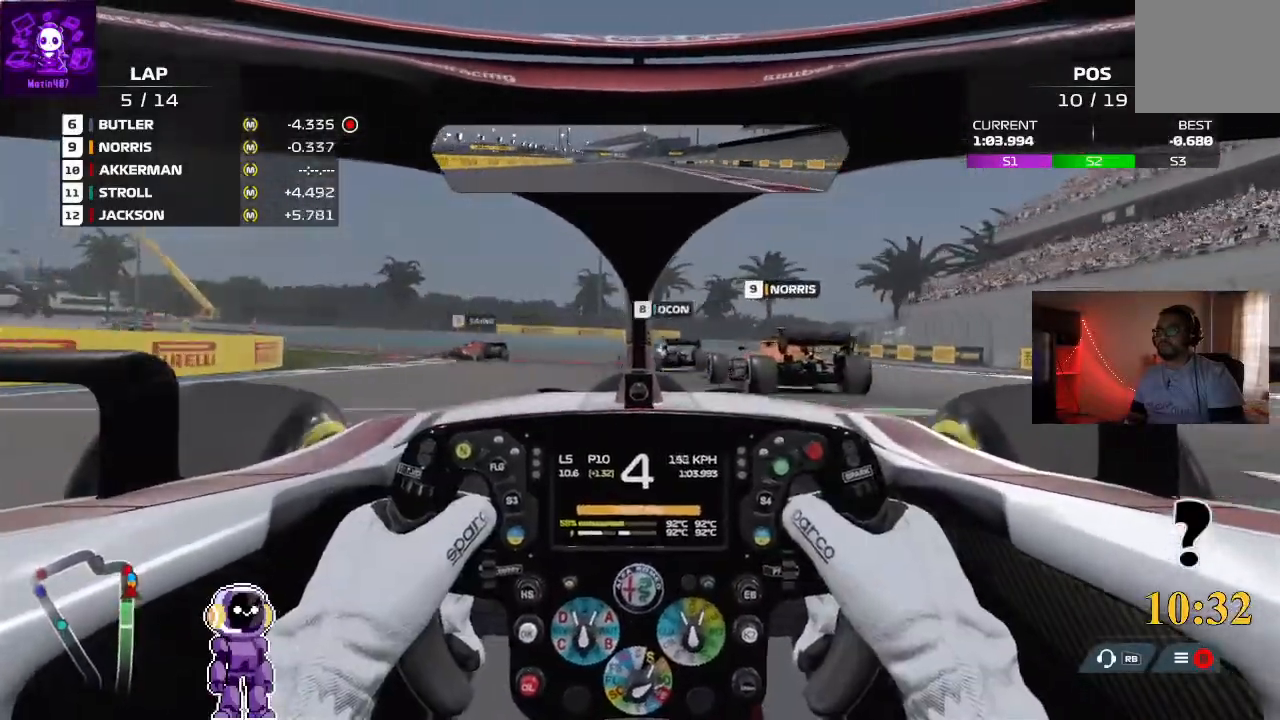
{"dt_ms": 1000, "buttons": [], "left_stick": "down-left", "right_stick": "center"}
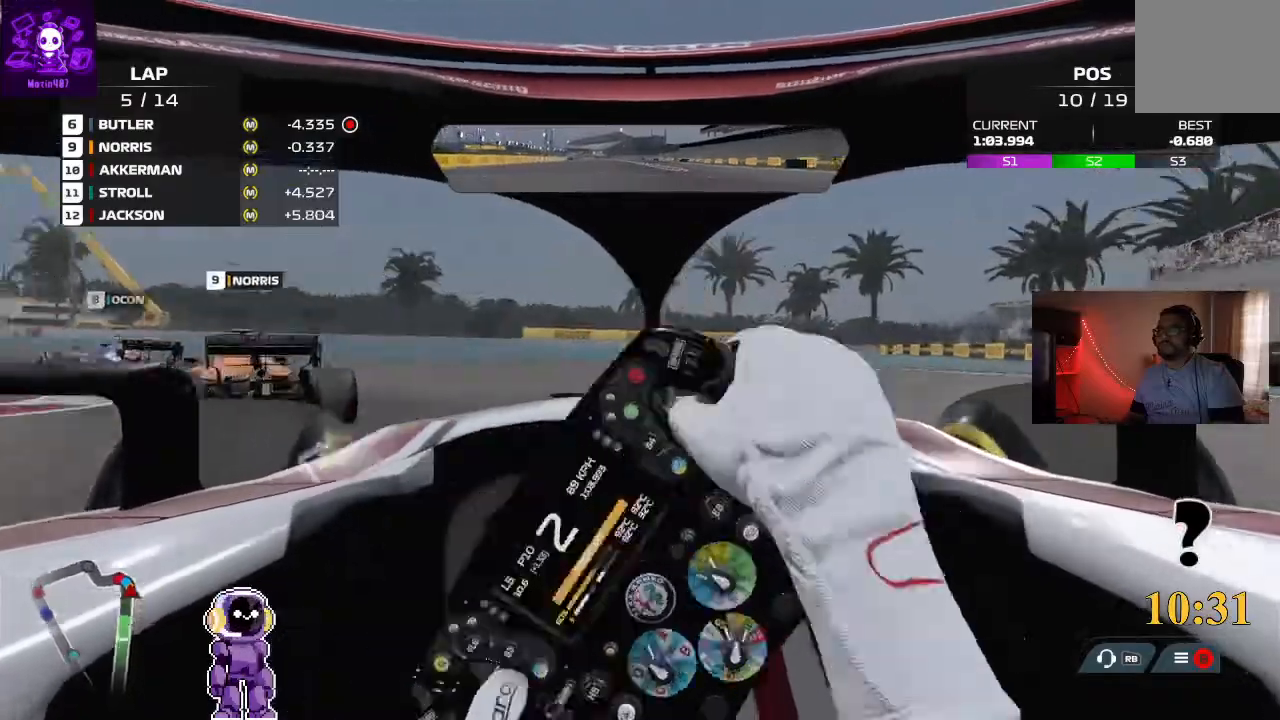
{"dt_ms": 1000, "buttons": ["R2"], "left_stick": "down-left", "right_stick": "center"}
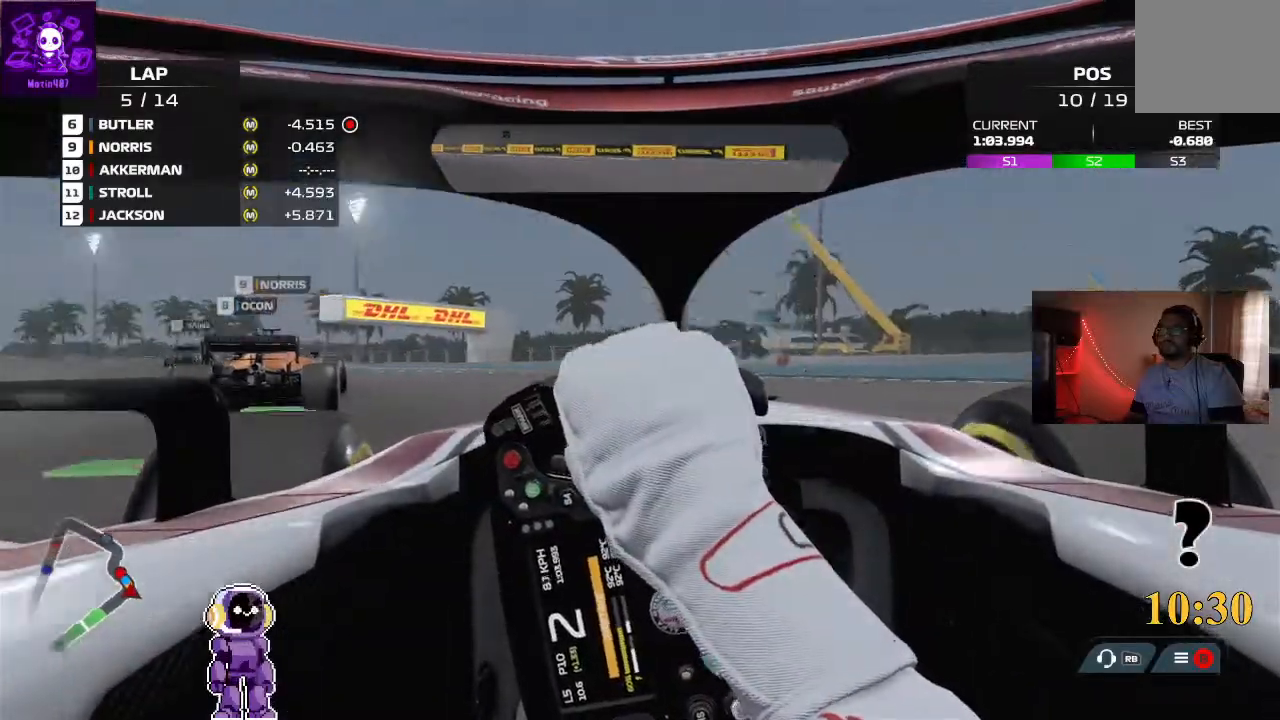
{"dt_ms": 500, "buttons": ["R2"], "left_stick": "down-left", "right_stick": "center", "events": []}
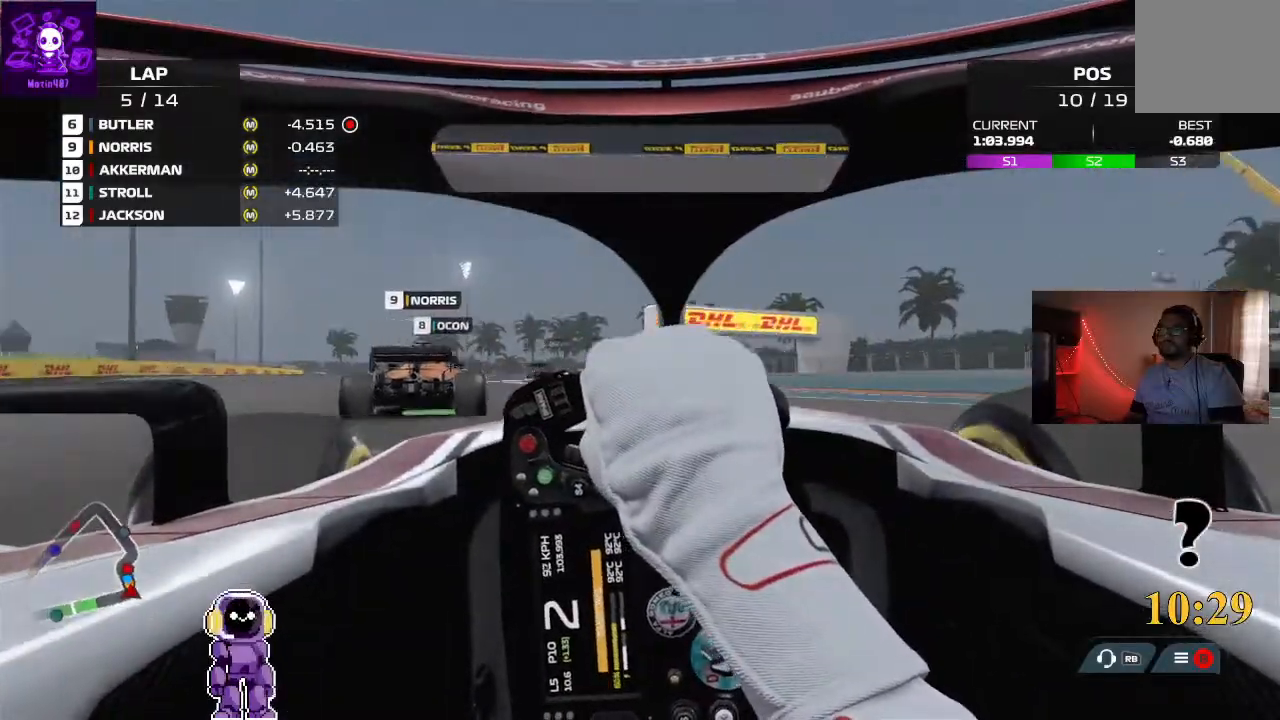
{"dt_ms": 500, "buttons": ["R2"], "left_stick": "center", "right_stick": "center", "events": [[367, "left_stick", "center"]]}
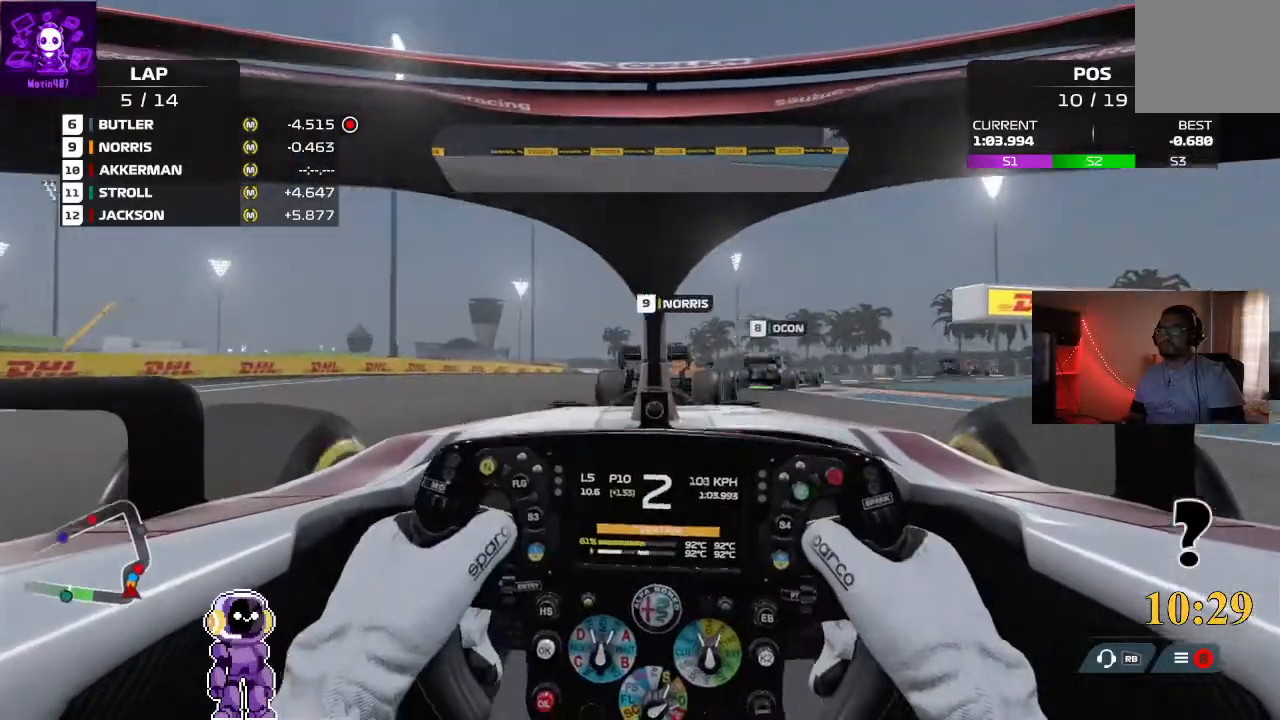
{"dt_ms": 500, "buttons": [], "left_stick": "right", "right_stick": "center", "events": [[133, "left_stick", "right"], [300, "R2", "up"]]}
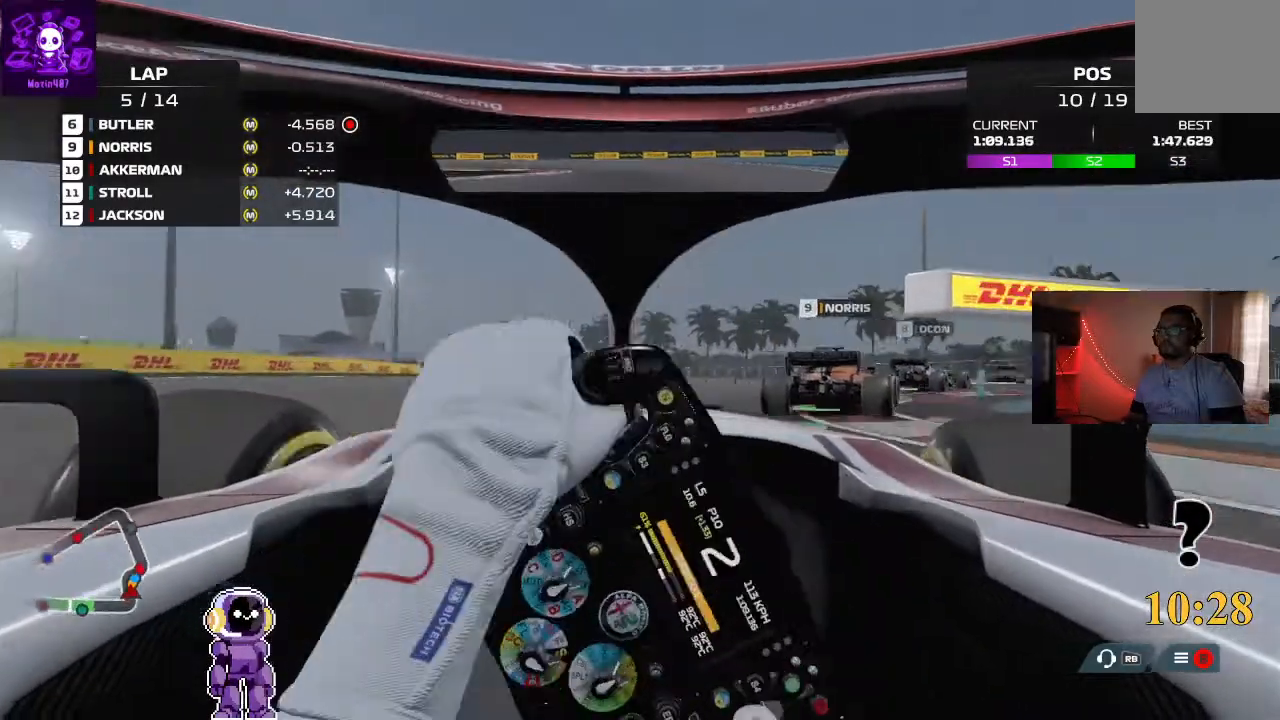
{"dt_ms": 500, "buttons": ["R2"], "left_stick": "right", "right_stick": "center", "events": [[367, "R2", "down"]]}
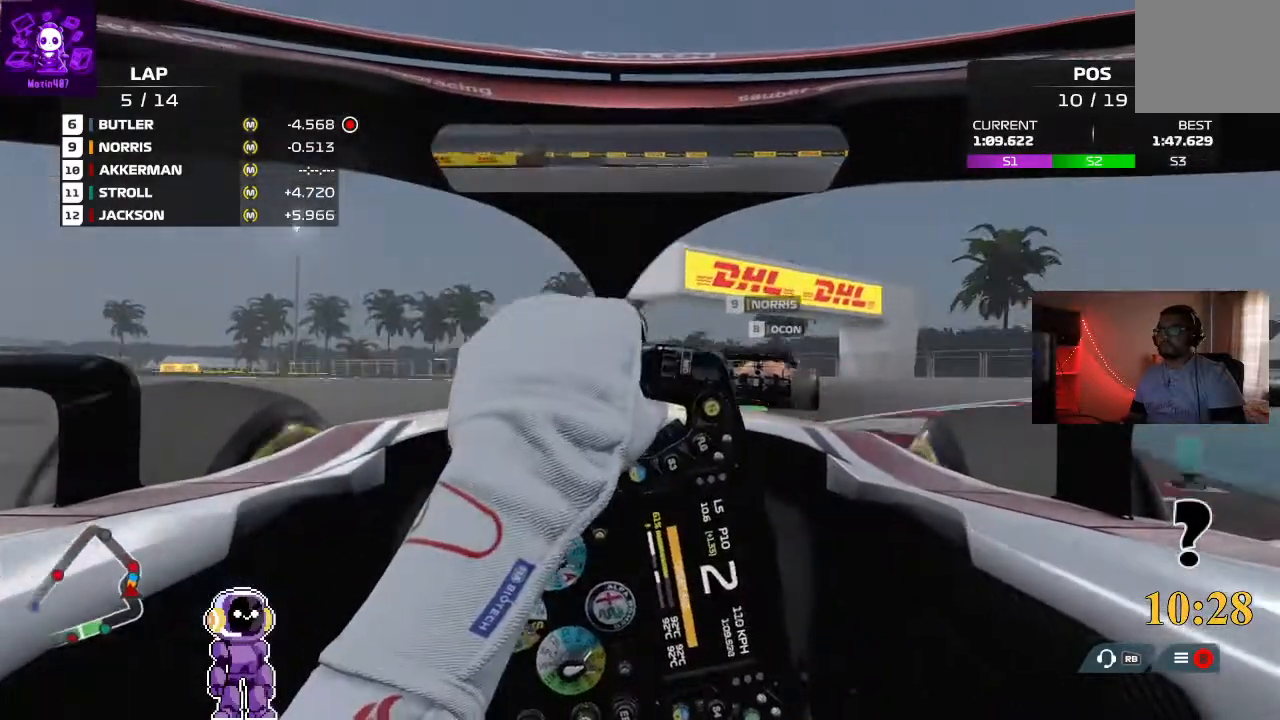
{"dt_ms": 500, "buttons": ["R2"], "left_stick": "down-left", "right_stick": "center", "events": [[300, "left_stick", "center"], [433, "left_stick", "down-left"]]}
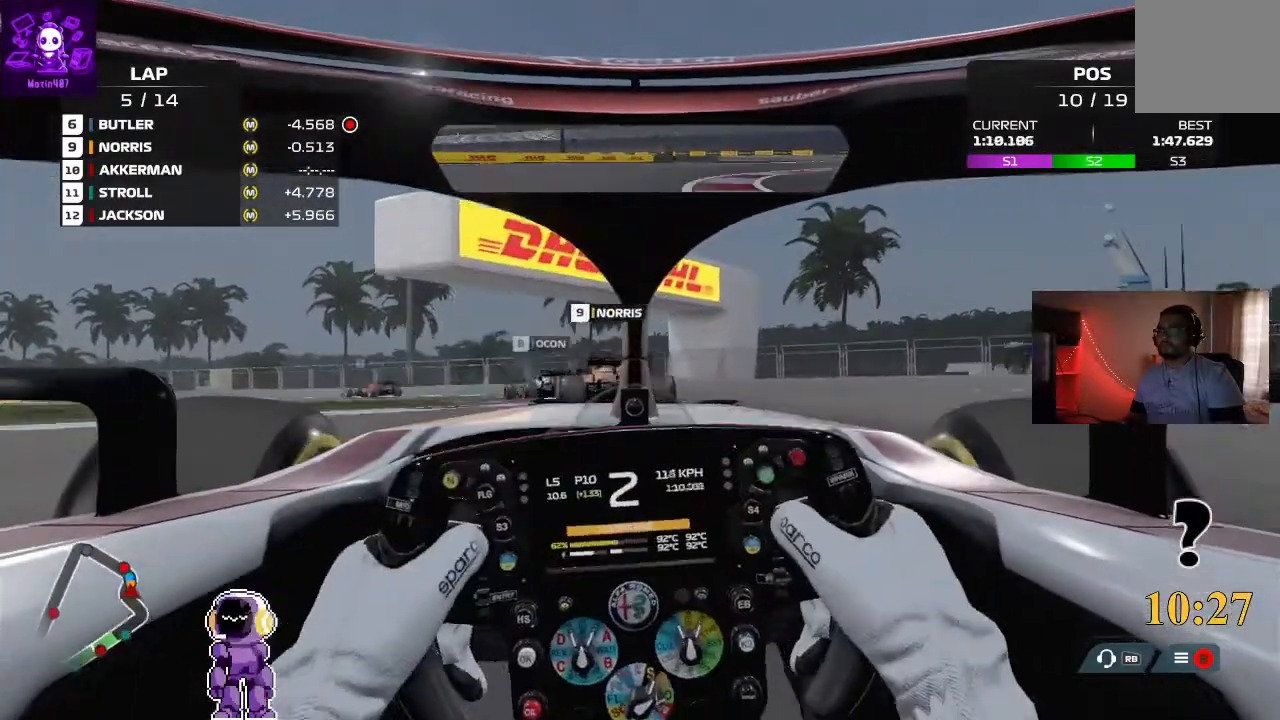
{"dt_ms": 500, "buttons": [], "left_stick": "down-left", "right_stick": "center", "events": [[300, "R2", "up"]]}